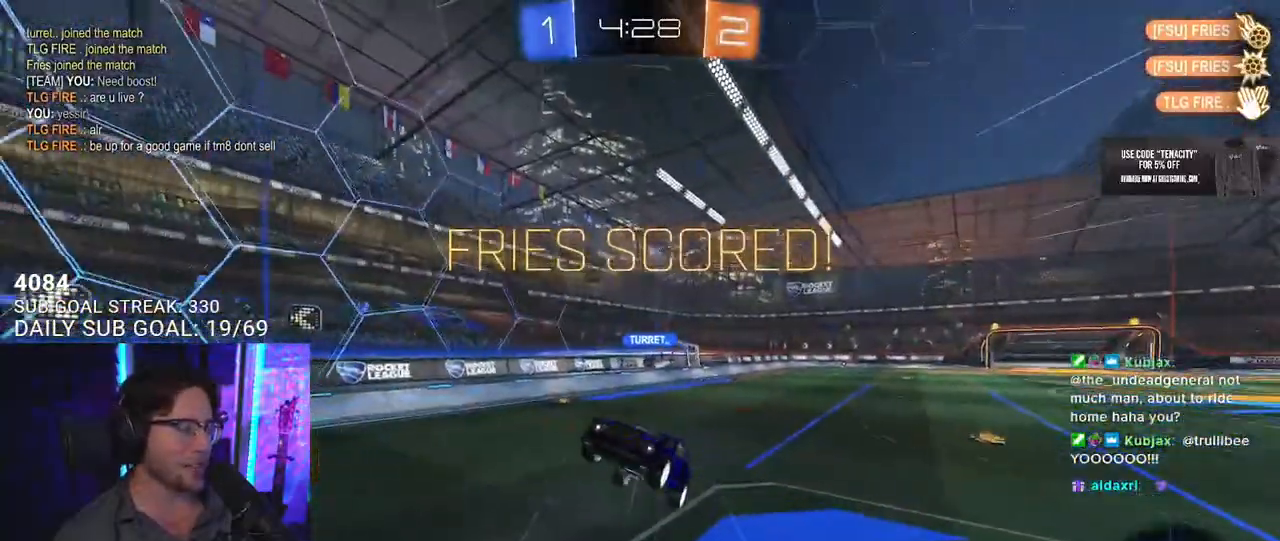
Gameplay with a controller (PlayStation layout); each line is a JSON object with the inputs held at the frame after it (dt_ms = milliseconds from this image to that frame). "events" lists button and stick changes between this image and that frame as [ms after this image, input, new state], when the widget could be followed in between. Not read: CROSS L1 R1.
{"dt_ms": 1000, "buttons": ["R2"], "left_stick": "center", "right_stick": "center", "events": [[183, "left_stick", "up"], [217, "L3", "down"], [267, "SQUARE", "down"], [700, "left_stick", "up-right"], [767, "L3", "up"], [783, "SQUARE", "up"], [950, "left_stick", "center"]]}
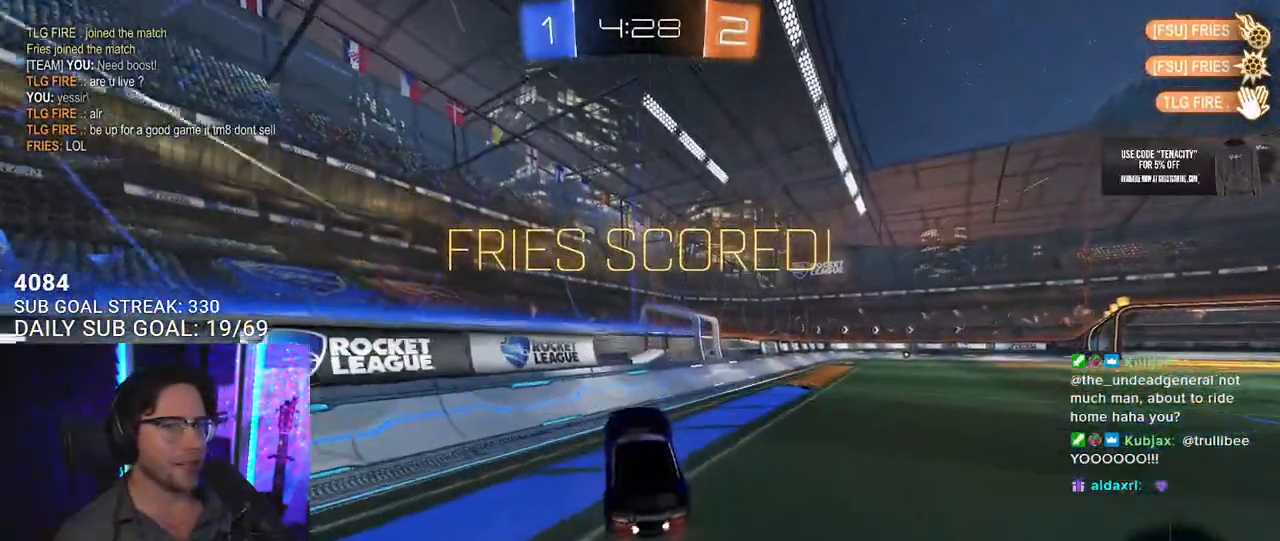
{"dt_ms": 1000, "buttons": ["R2"], "left_stick": "center", "right_stick": "center", "events": [[317, "left_stick", "down-right"], [333, "L3", "down"], [617, "left_stick", "up-left"], [667, "L3", "up"], [1000, "left_stick", "center"]]}
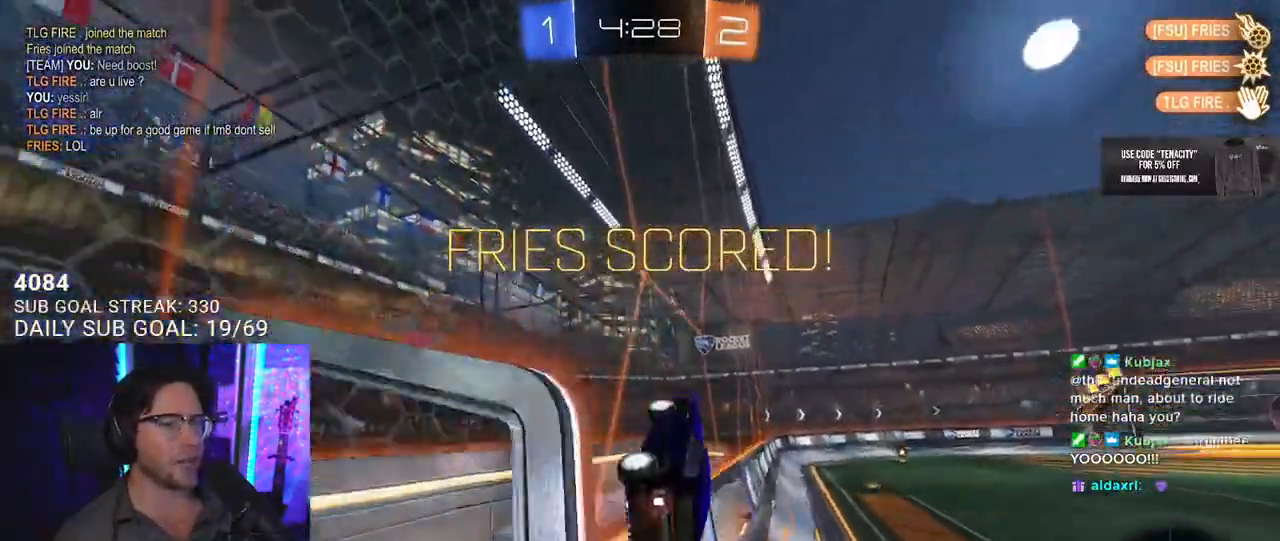
{"dt_ms": 500, "buttons": ["R2"], "left_stick": "center", "right_stick": "center", "events": []}
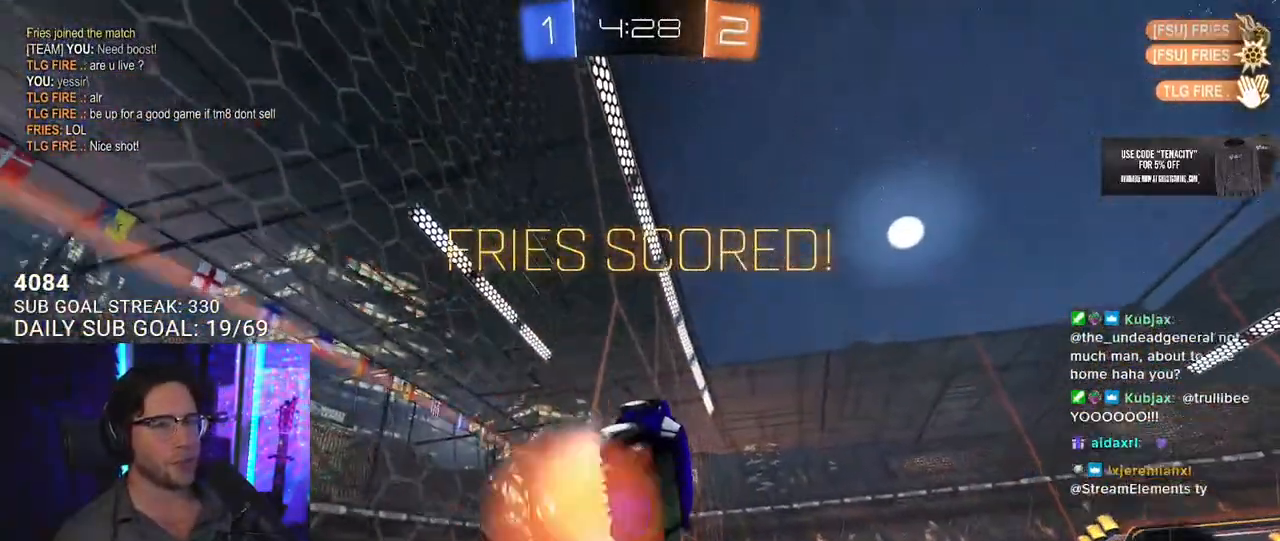
{"dt_ms": 500, "buttons": ["R2"], "left_stick": "center", "right_stick": "center", "events": []}
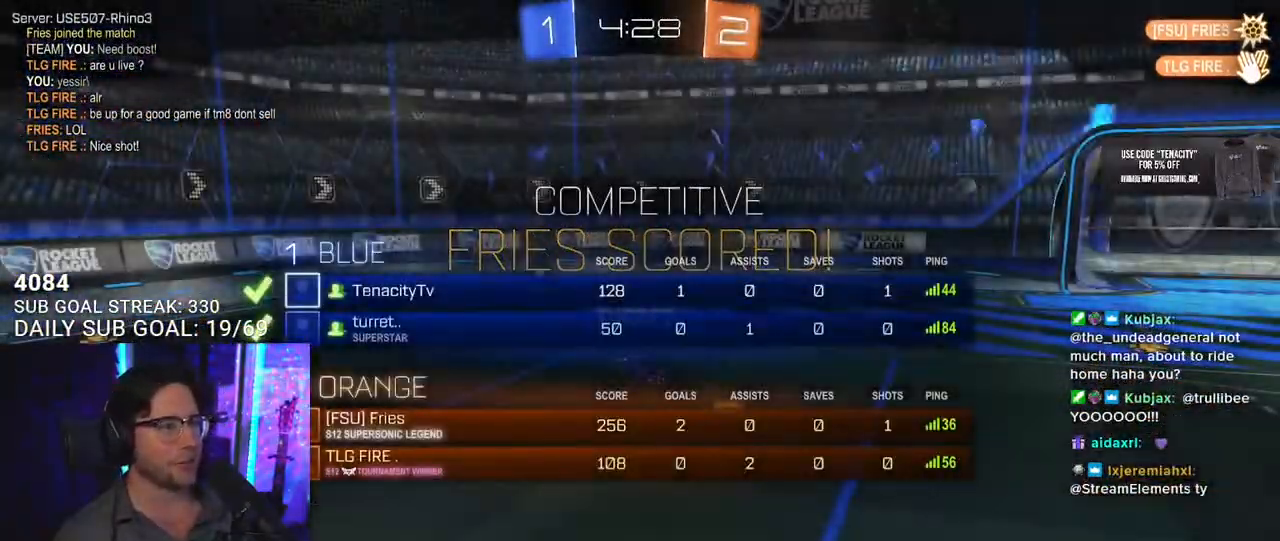
{"dt_ms": 500, "buttons": [], "left_stick": "center", "right_stick": "center", "events": [[50, "R2", "up"]]}
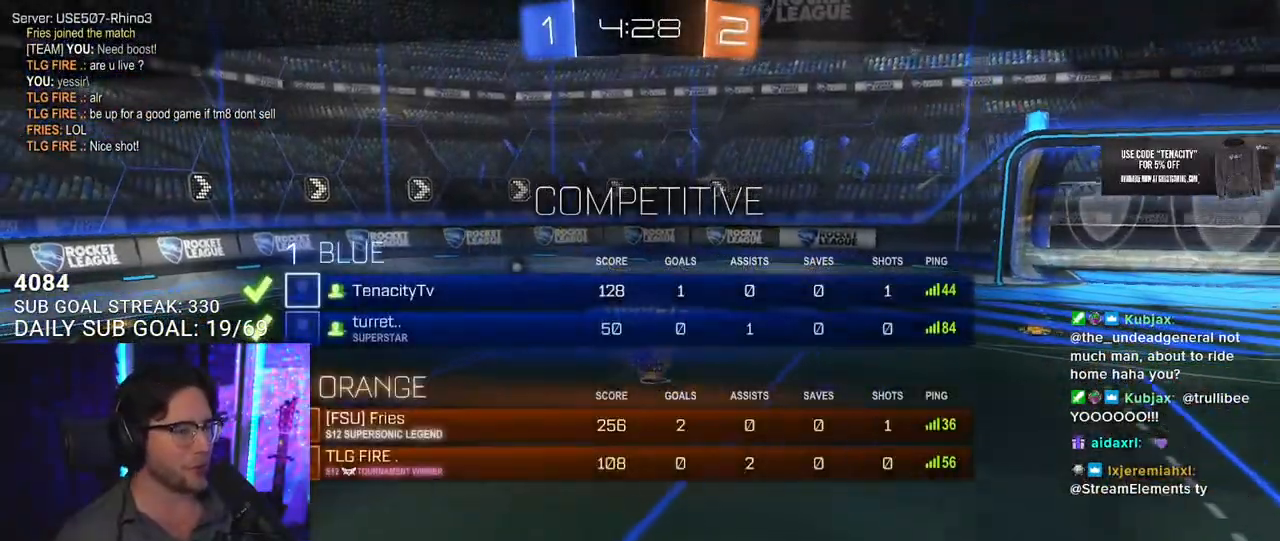
{"dt_ms": 500, "buttons": ["R2"], "left_stick": "center", "right_stick": "center", "events": [[183, "R2", "down"]]}
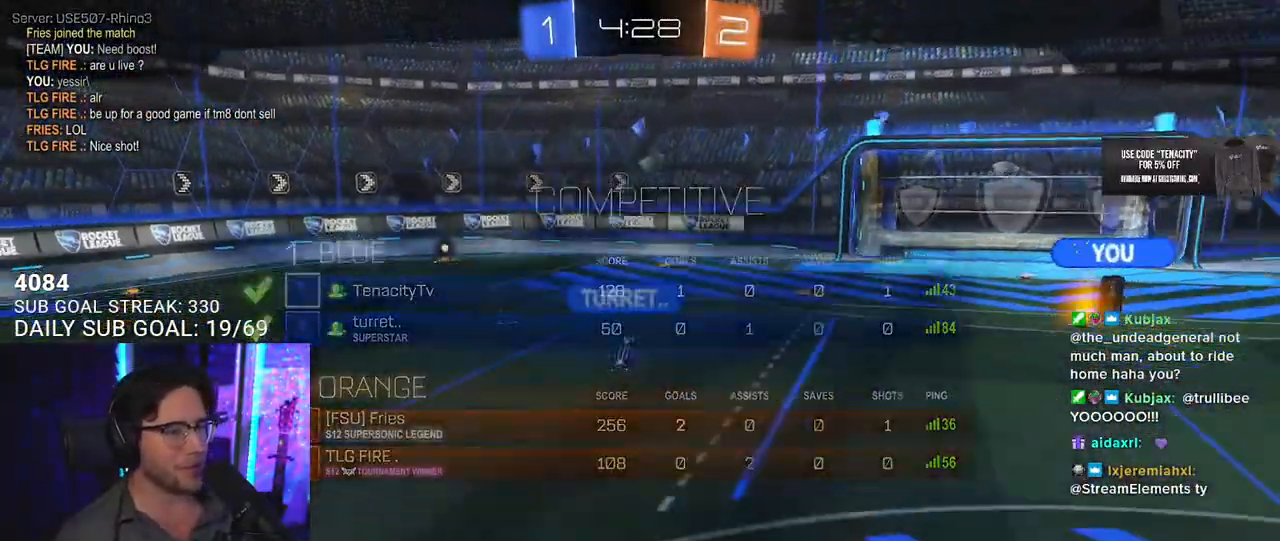
{"dt_ms": 500, "buttons": ["R2"], "left_stick": "center", "right_stick": "center", "events": []}
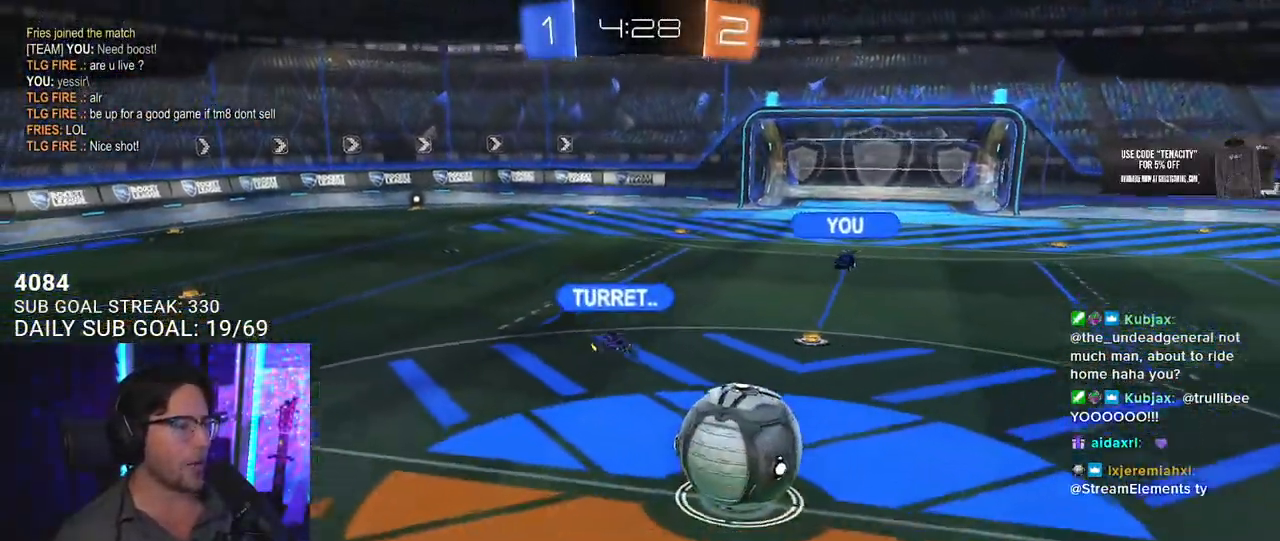
{"dt_ms": 500, "buttons": ["R2"], "left_stick": "center", "right_stick": "center", "events": []}
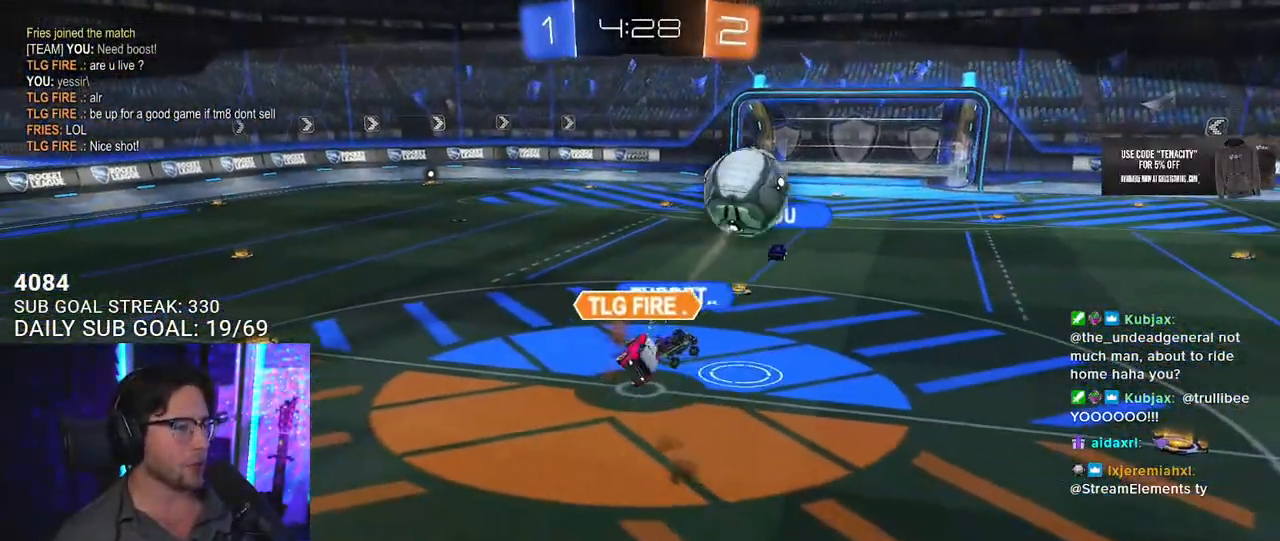
{"dt_ms": 500, "buttons": [], "left_stick": "center", "right_stick": "center", "events": [[417, "R2", "up"]]}